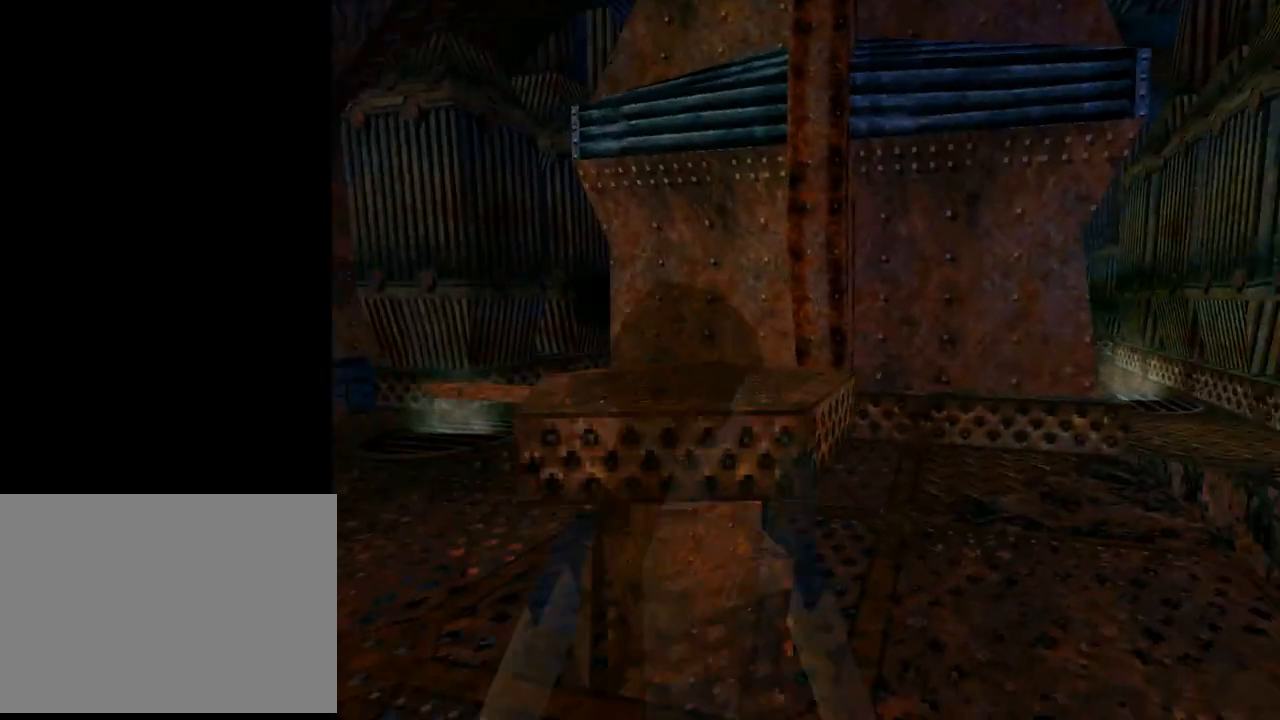
Gameplay with a controller (PlayStation layout); each line is a JSON object with the inputs held at the frame after it. "events" lists button and stick changes between this image and that frame as [ms after this image, input, new state], when the widget could be followed in between. Not read: right_stick.
{"buttons": ["L1"], "left_stick": "center", "events": []}
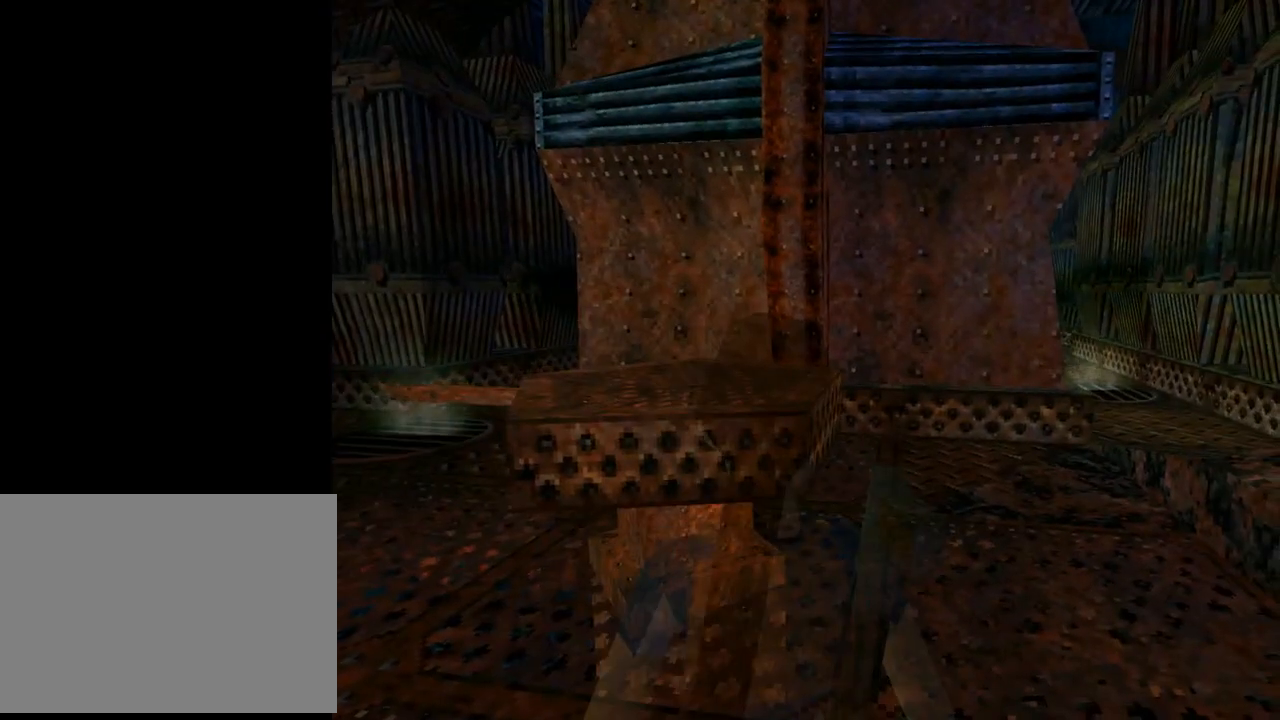
{"buttons": ["DPAD_LEFT"], "left_stick": "center", "events": [[200, "L1", "up"], [400, "DPAD_LEFT", "down"]]}
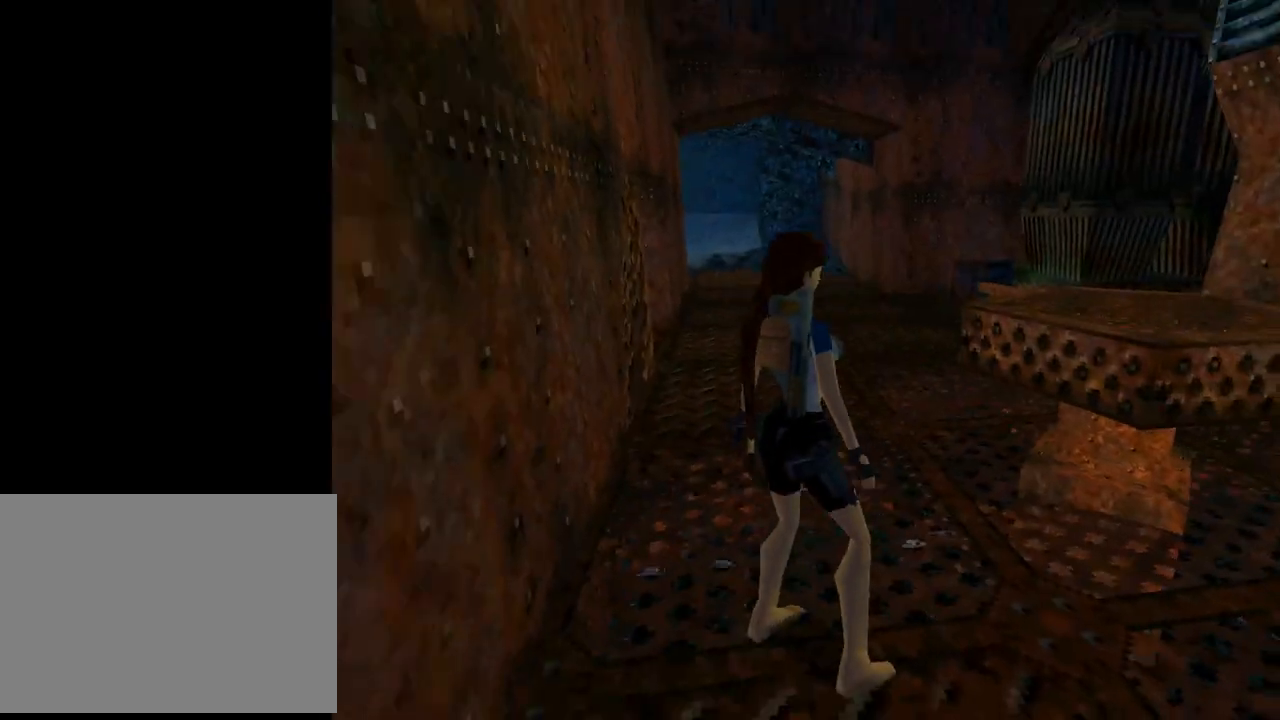
{"buttons": ["DPAD_UP"], "left_stick": "center", "events": [[333, "DPAD_LEFT", "up"], [333, "DPAD_UP", "down"]]}
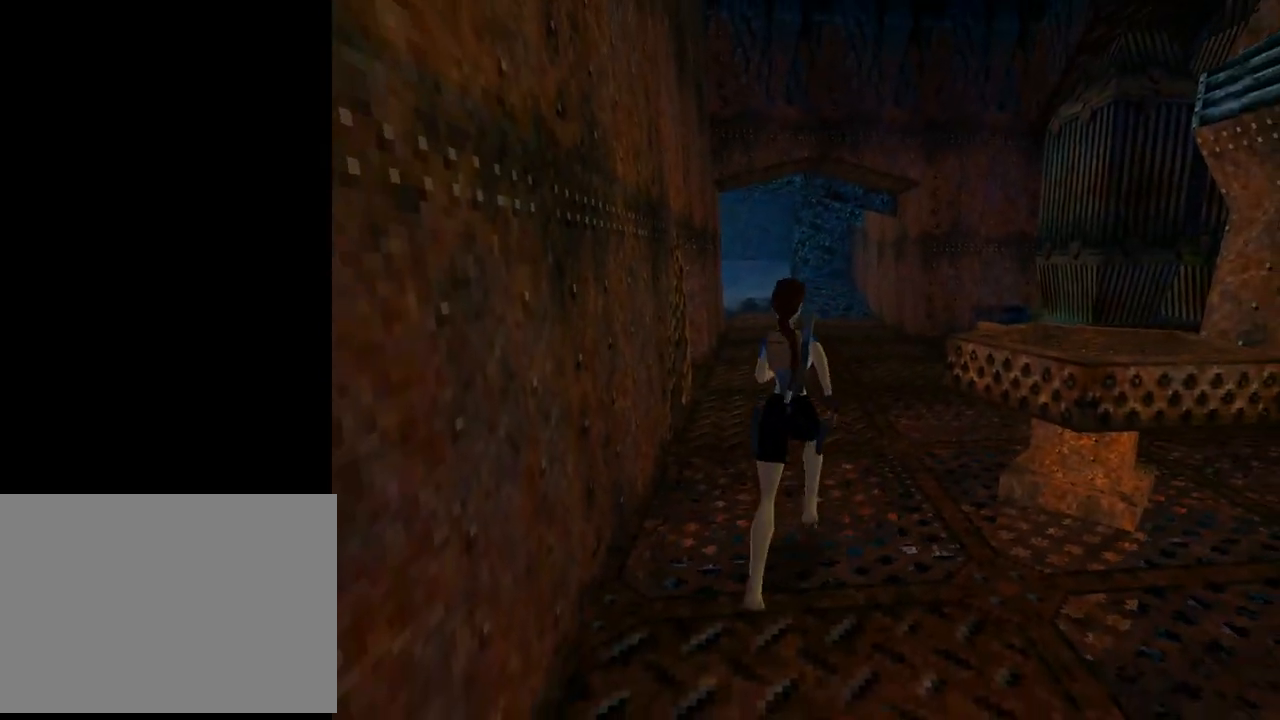
{"buttons": ["DPAD_UP", "DPAD_RIGHT"], "left_stick": "center", "events": [[267, "DPAD_RIGHT", "down"]]}
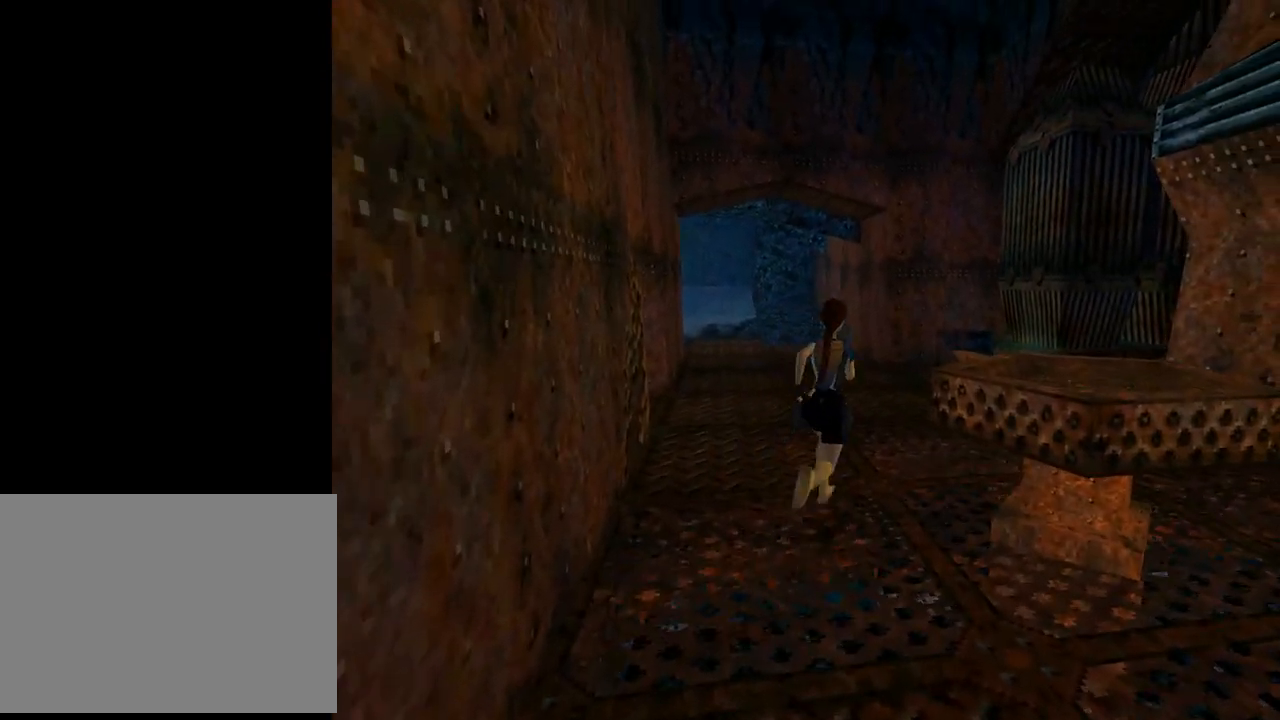
{"buttons": ["DPAD_RIGHT"], "left_stick": "center", "events": [[367, "DPAD_UP", "up"]]}
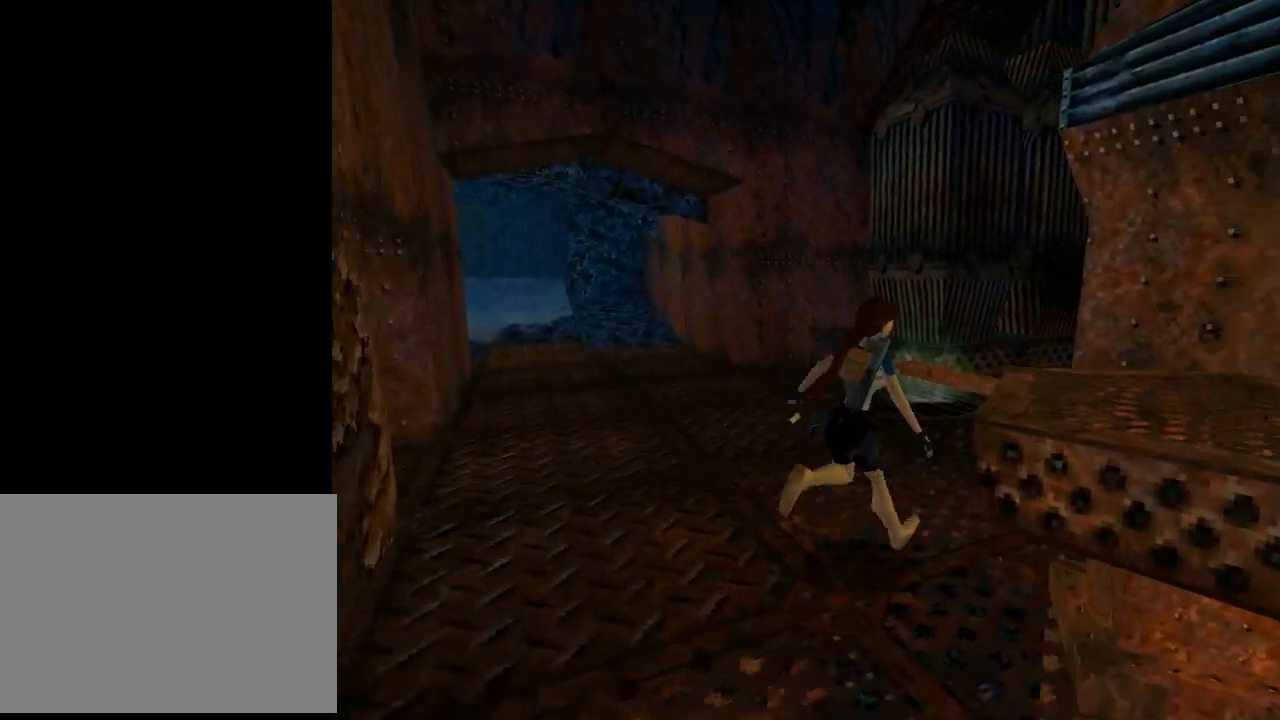
{"buttons": ["CROSS"], "left_stick": "center", "events": [[267, "DPAD_RIGHT", "up"], [333, "CROSS", "down"]]}
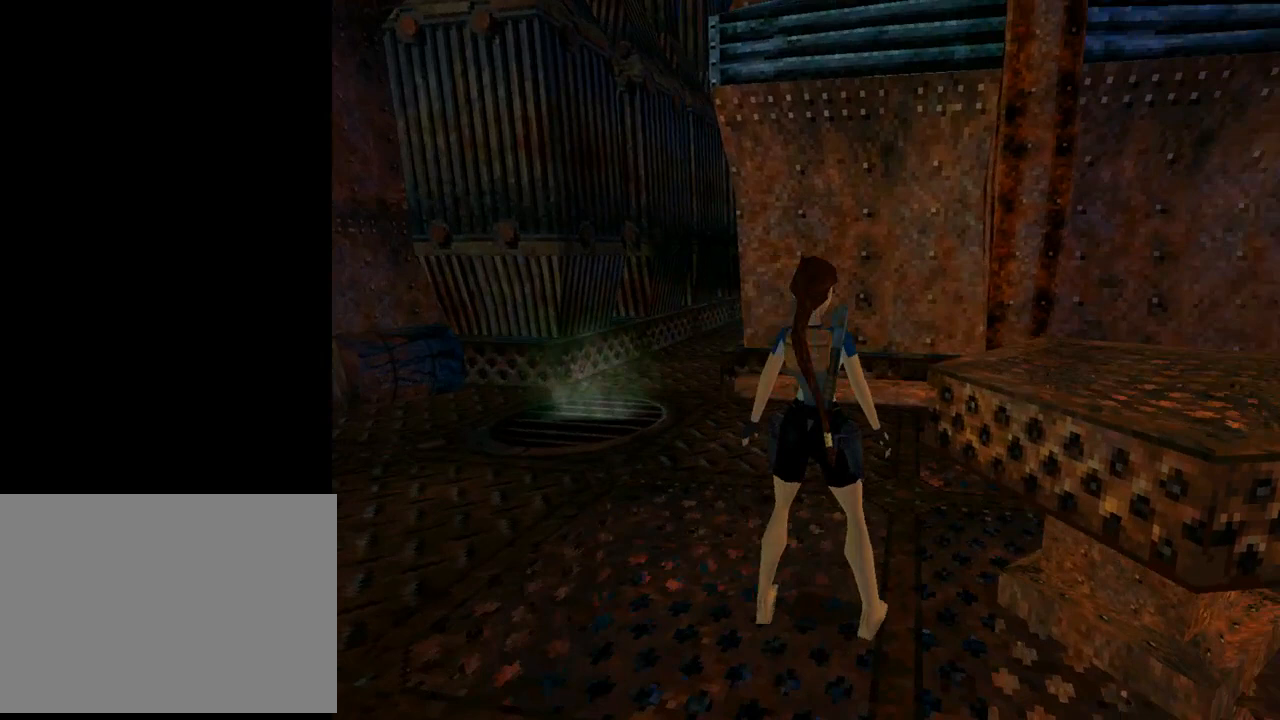
{"buttons": ["CROSS"], "left_stick": "center", "events": []}
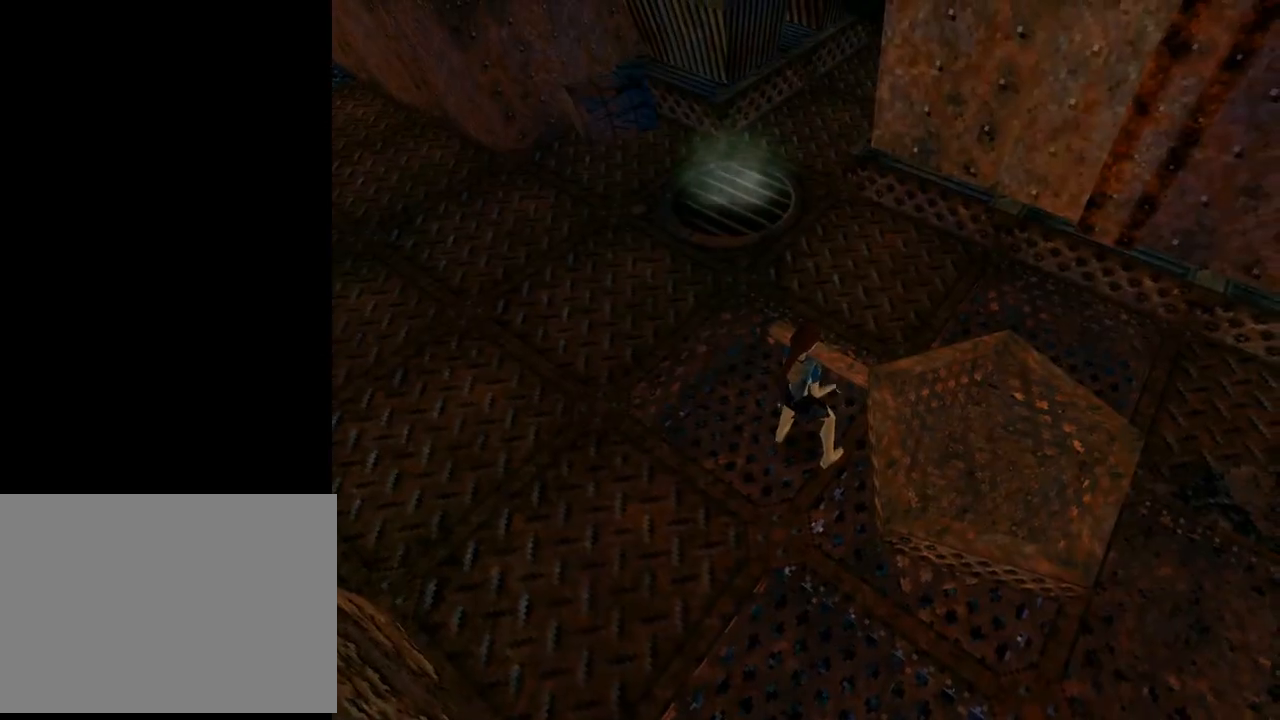
{"buttons": ["CROSS", "DPAD_UP"], "left_stick": "center", "events": [[33, "DPAD_UP", "down"]]}
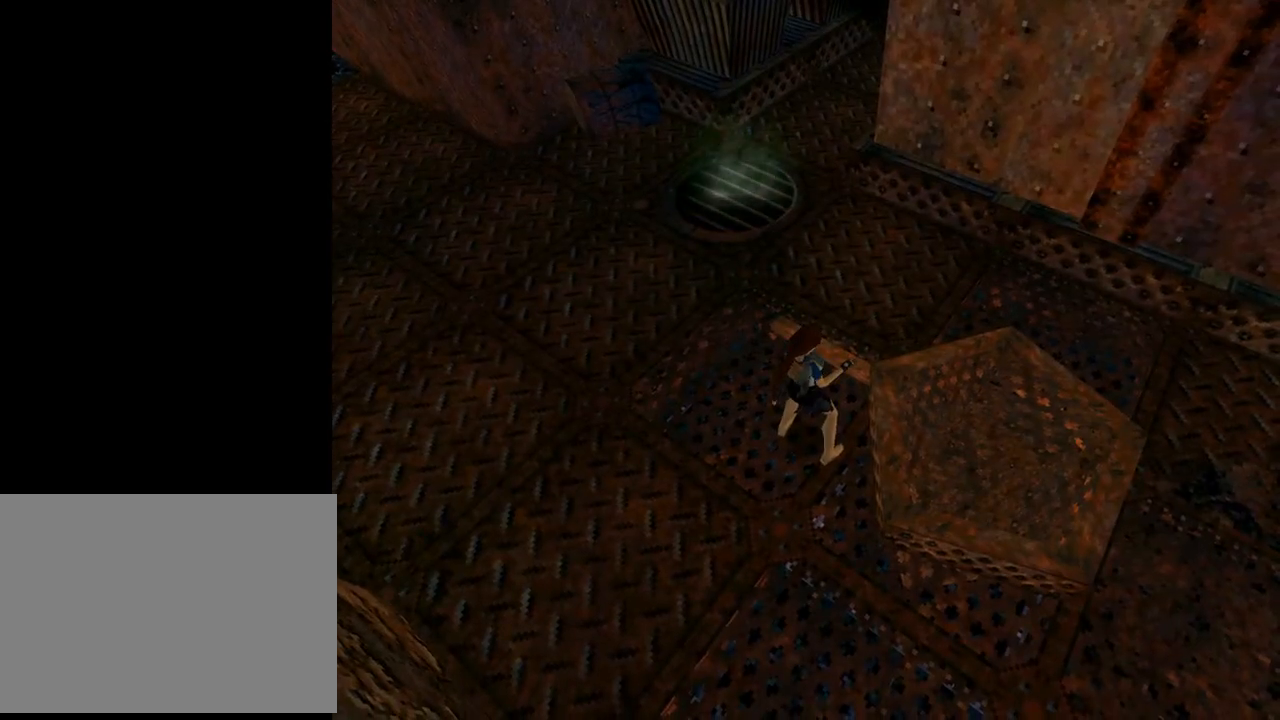
{"buttons": ["CROSS", "DPAD_UP"], "left_stick": "center", "events": []}
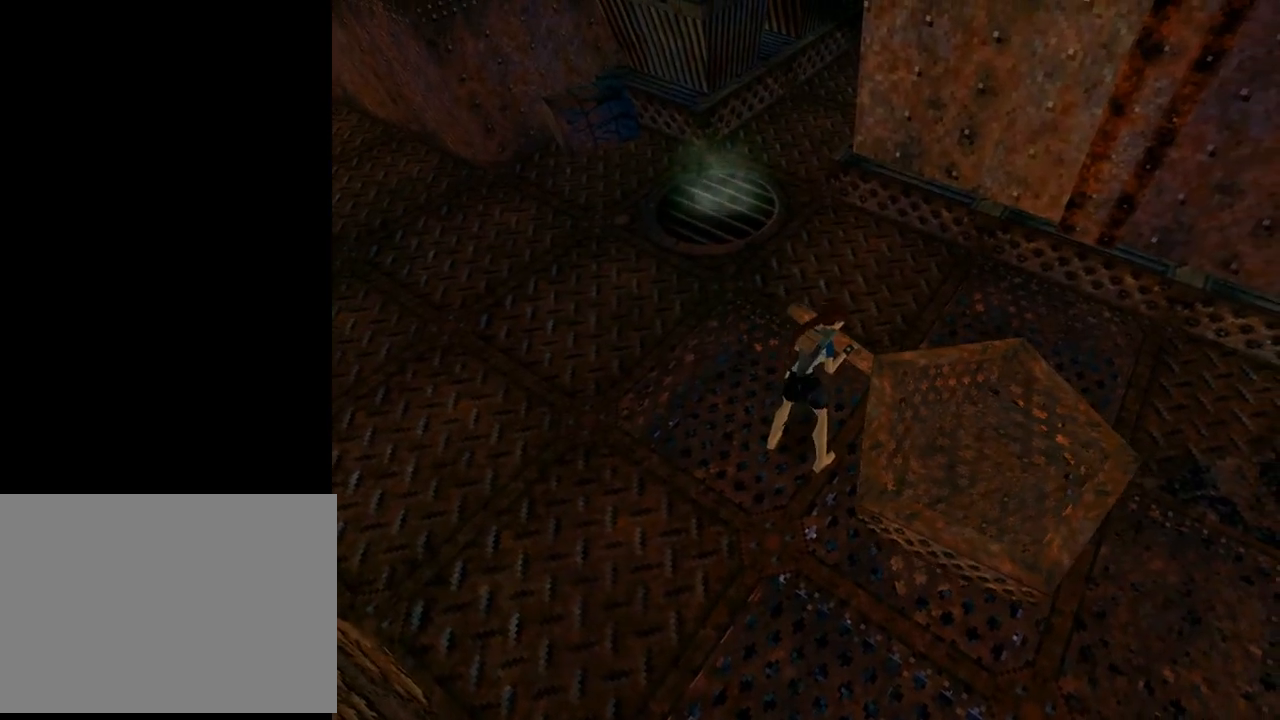
{"buttons": ["CROSS", "DPAD_UP"], "left_stick": "center", "events": []}
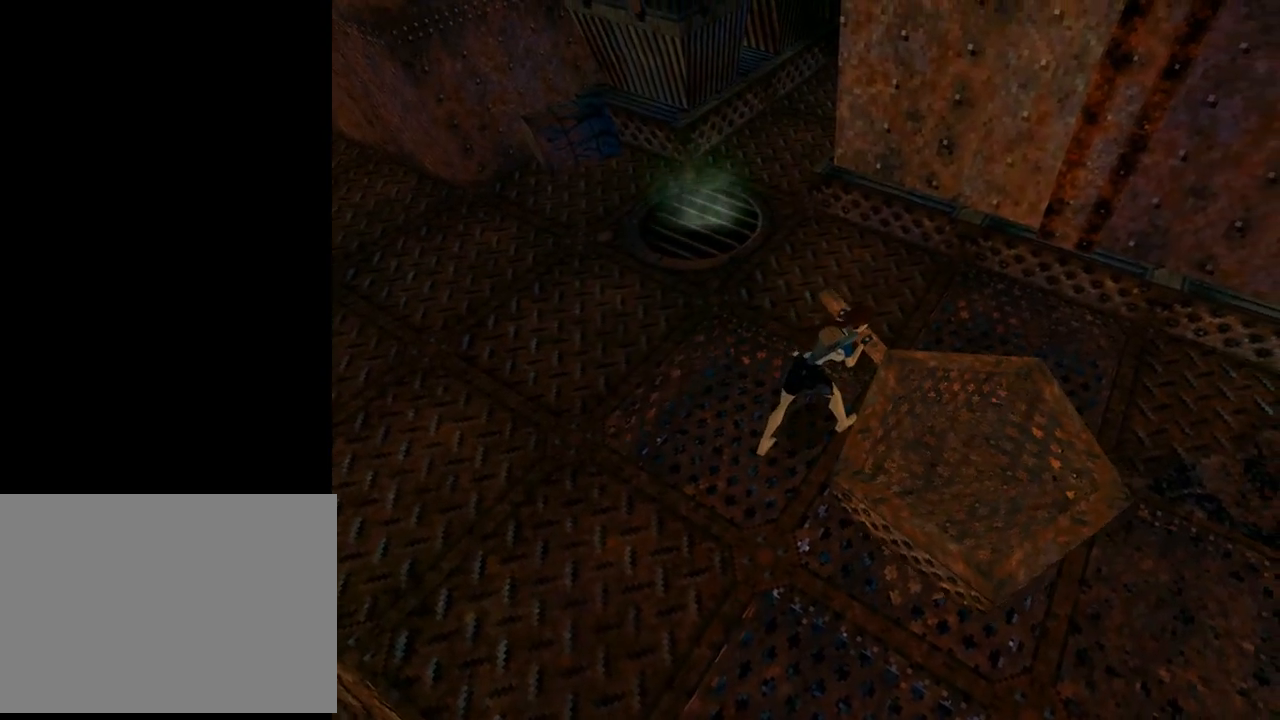
{"buttons": ["CROSS", "DPAD_UP"], "left_stick": "center", "events": []}
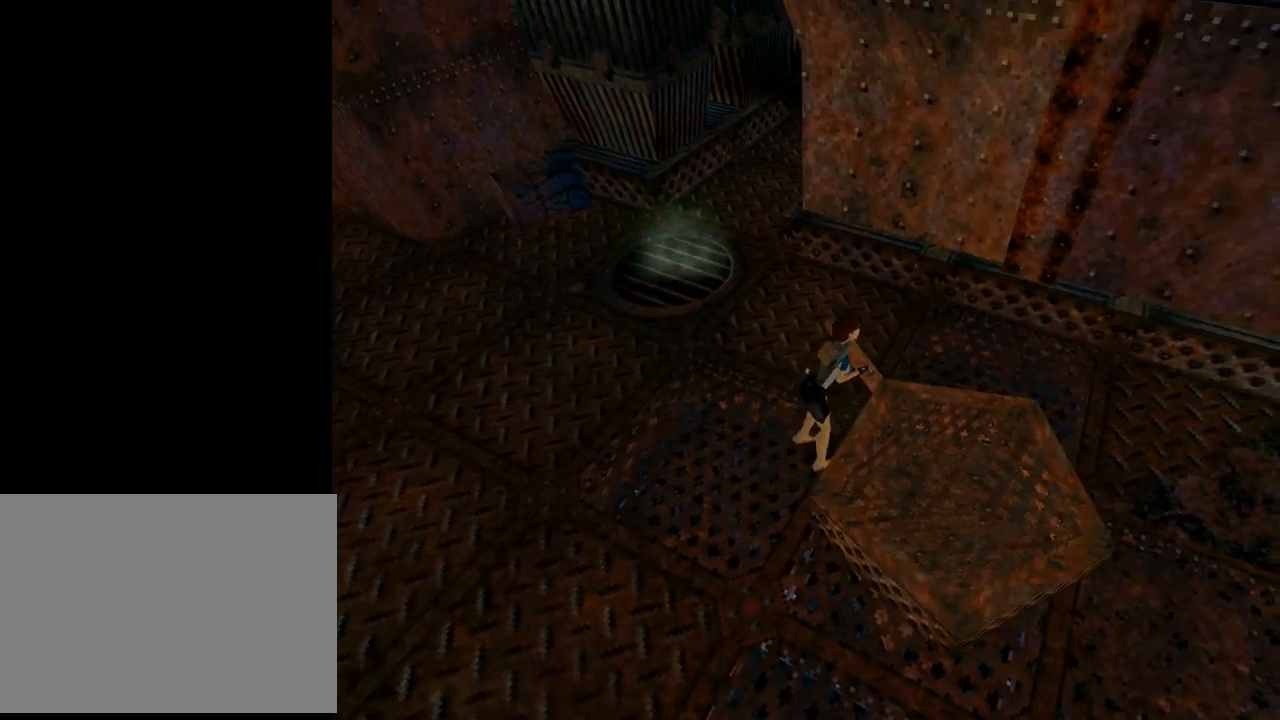
{"buttons": ["CROSS", "DPAD_UP"], "left_stick": "center", "events": []}
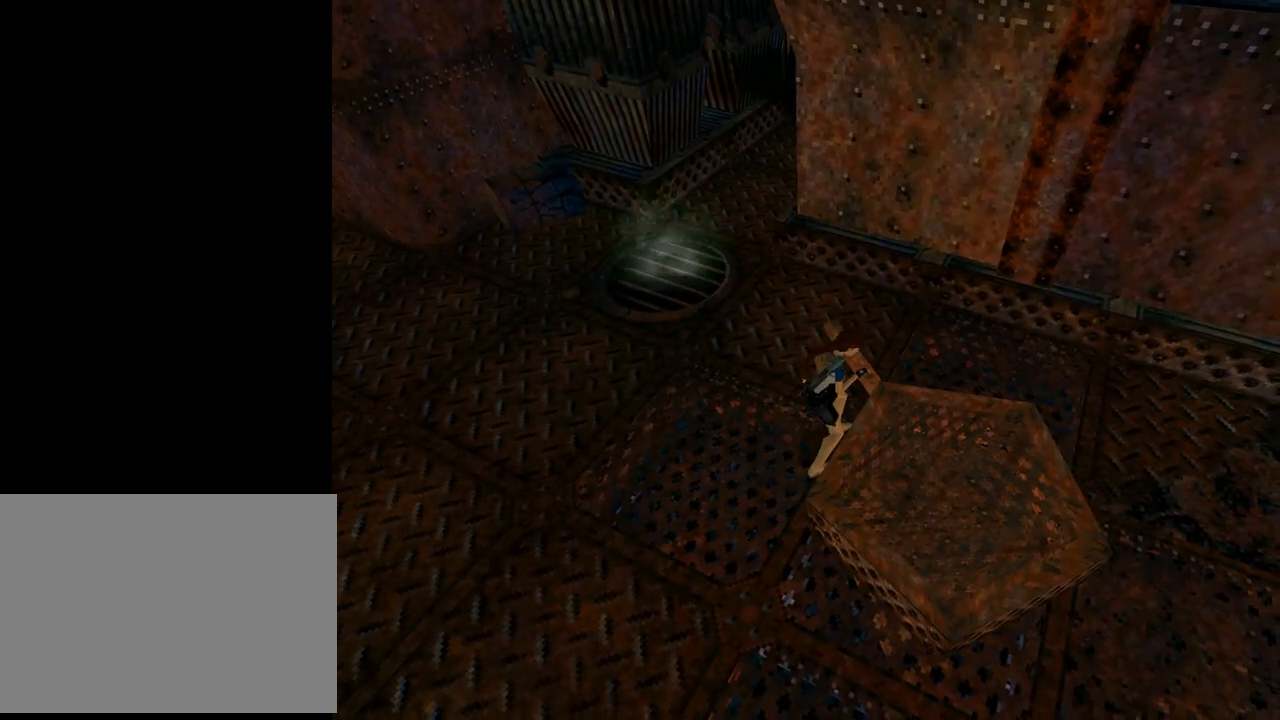
{"buttons": ["CROSS", "DPAD_UP"], "left_stick": "center", "events": []}
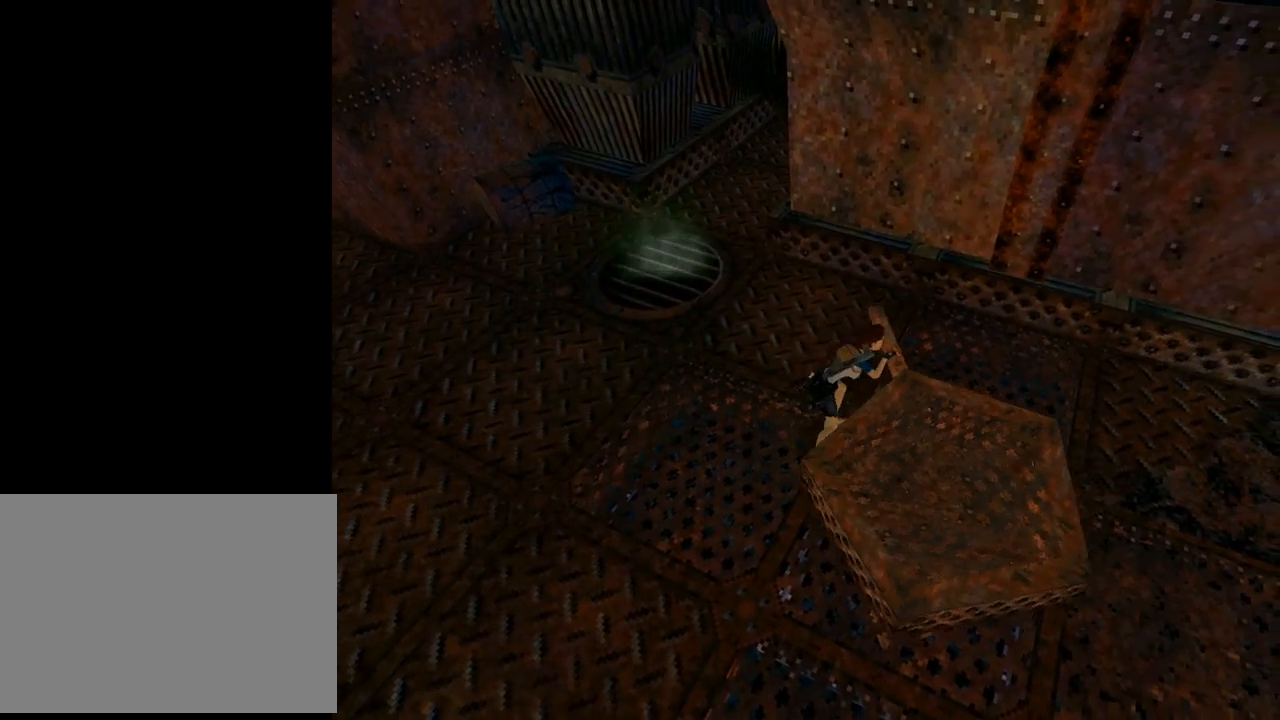
{"buttons": ["CROSS", "DPAD_UP"], "left_stick": "center", "events": []}
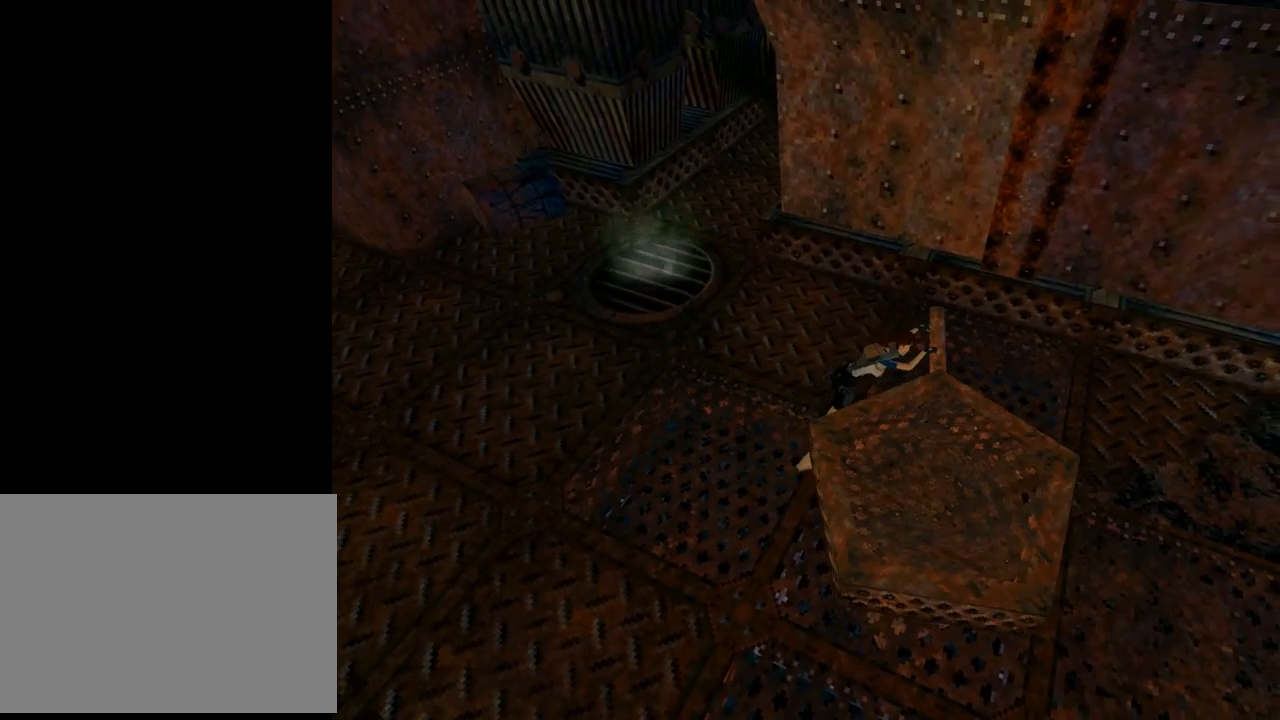
{"buttons": ["CROSS", "DPAD_UP"], "left_stick": "center", "events": []}
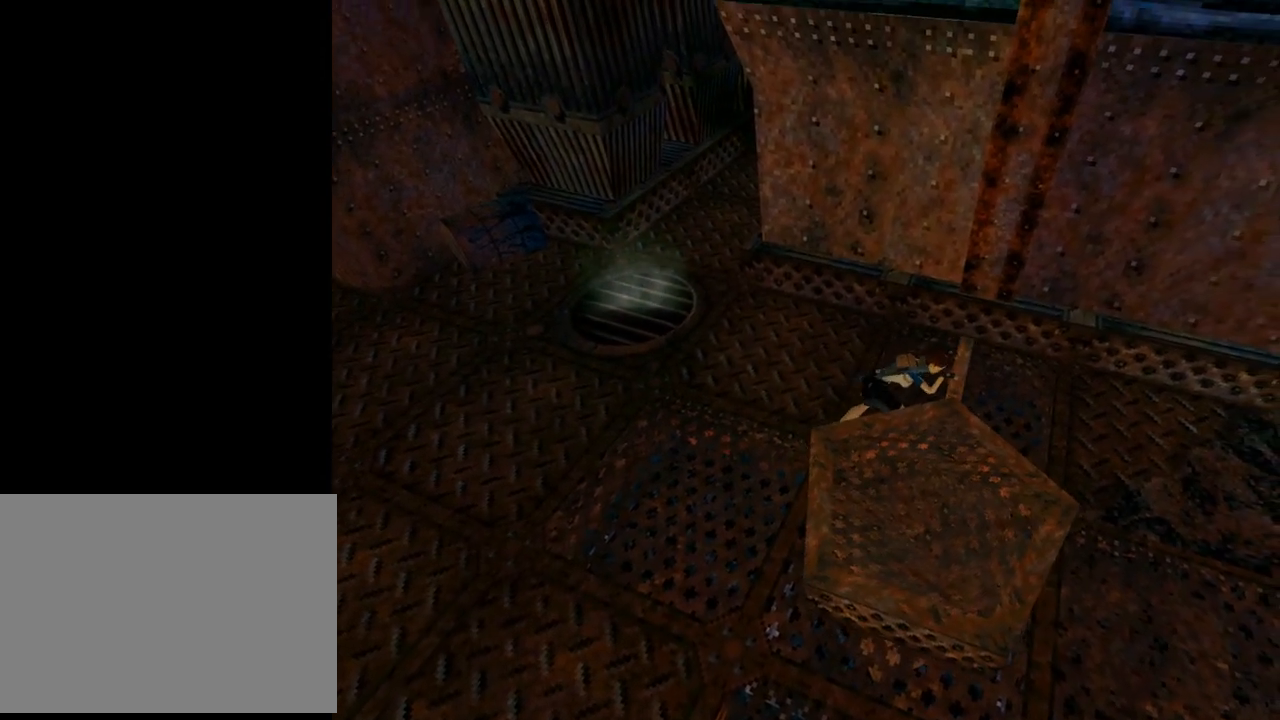
{"buttons": ["CROSS", "DPAD_UP"], "left_stick": "center", "events": []}
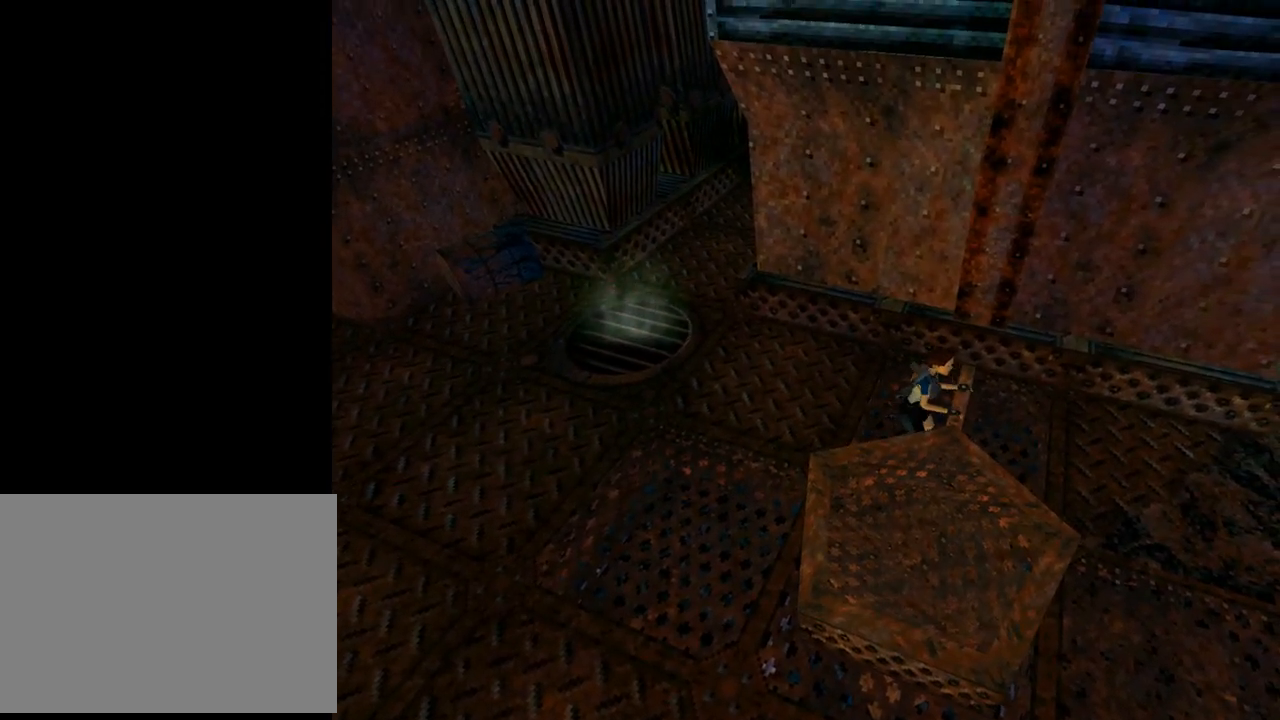
{"buttons": ["CROSS", "DPAD_UP"], "left_stick": "center", "events": []}
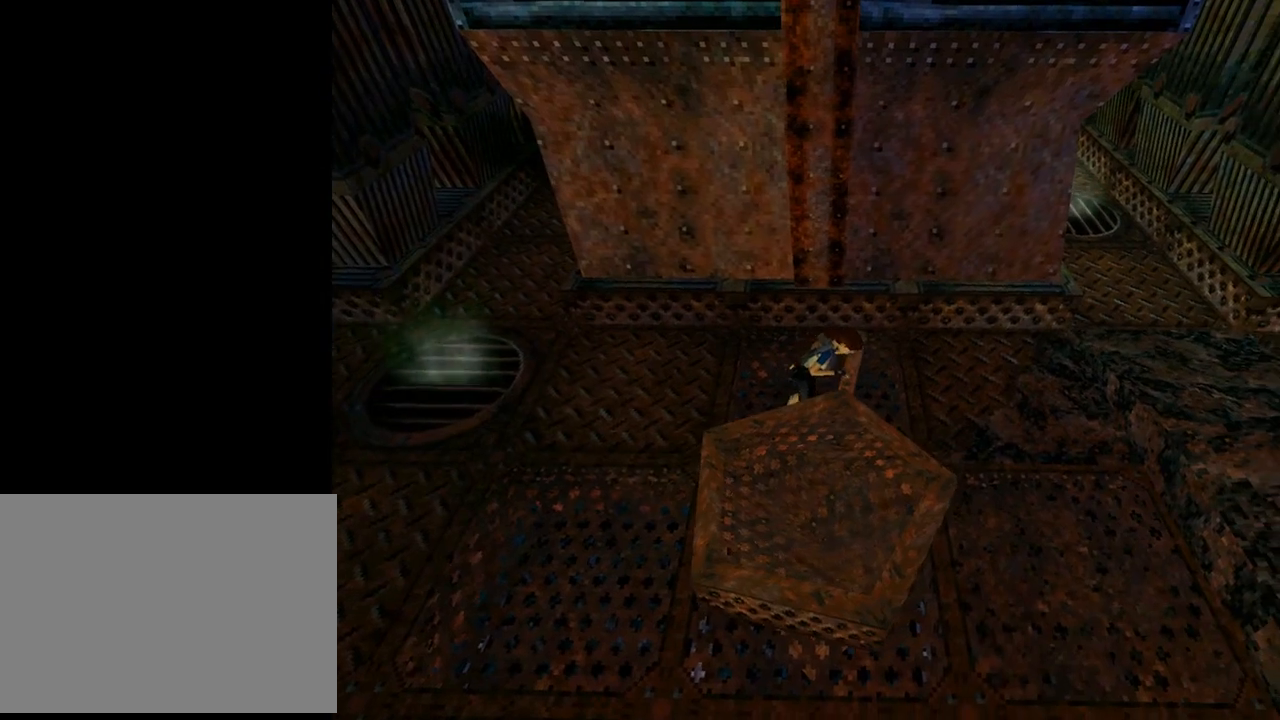
{"buttons": ["CROSS", "DPAD_UP"], "left_stick": "center", "events": []}
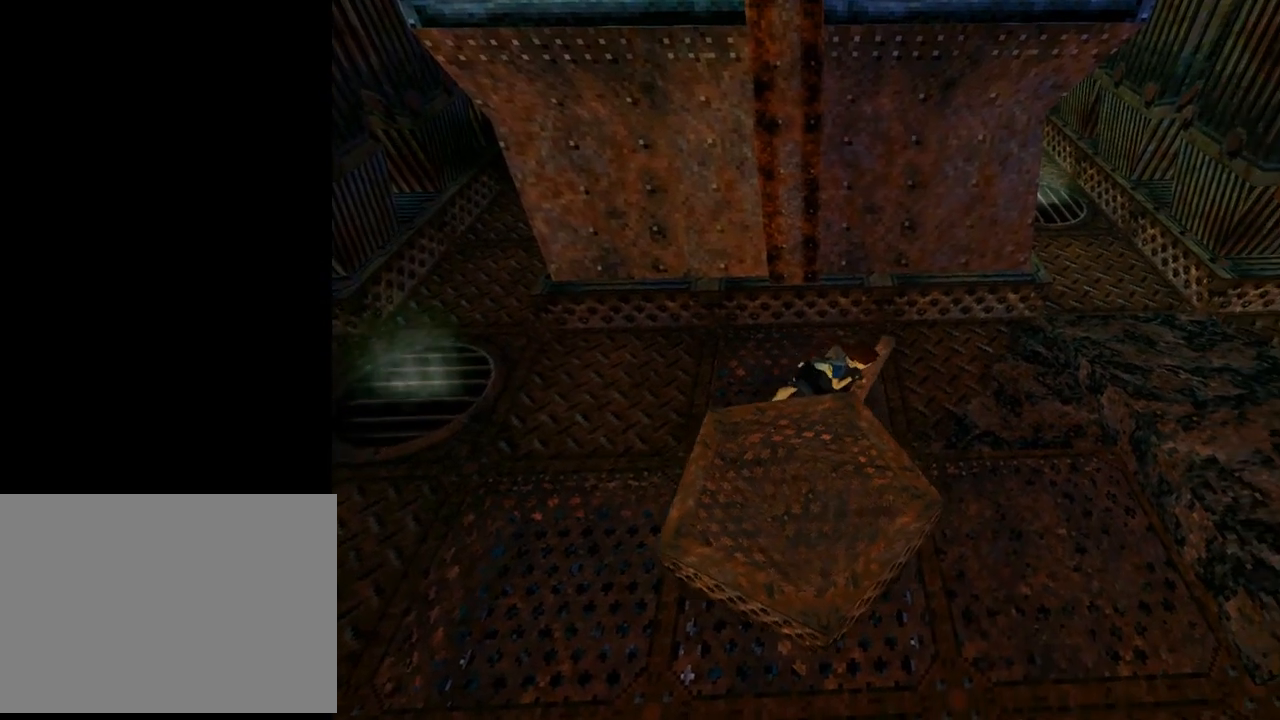
{"buttons": ["CROSS", "DPAD_UP"], "left_stick": "center", "events": []}
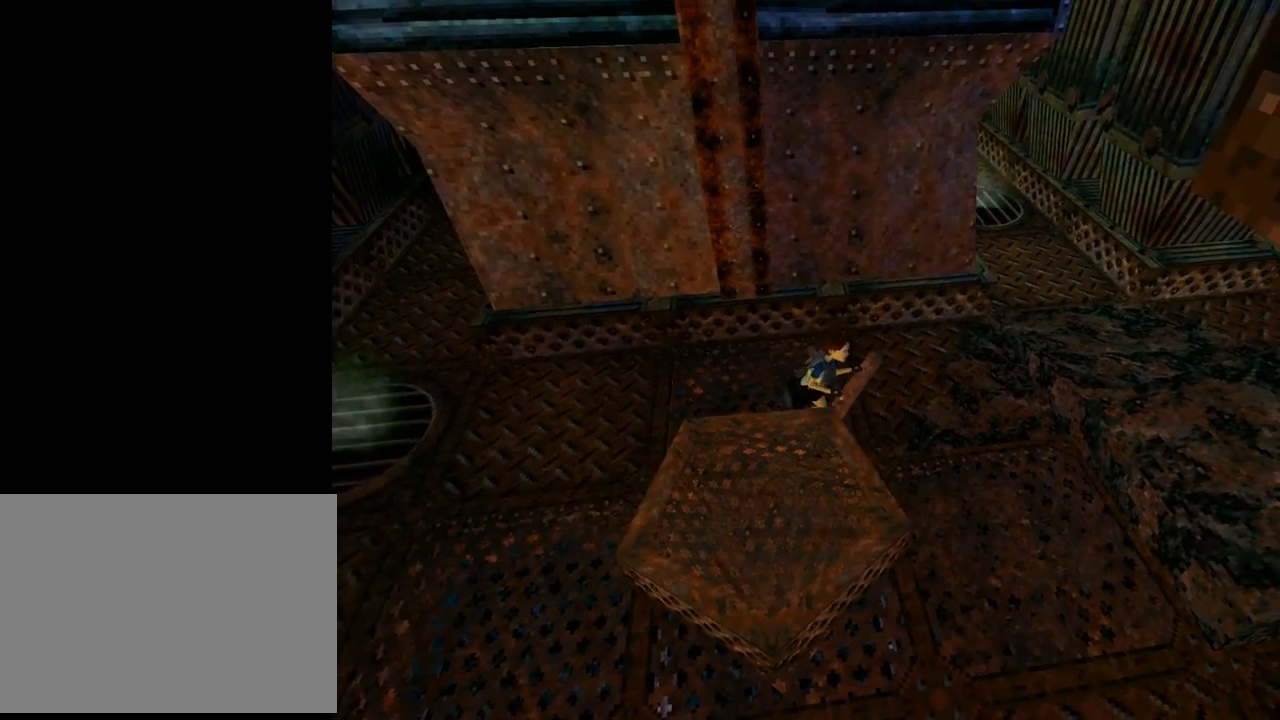
{"buttons": ["CROSS", "DPAD_UP"], "left_stick": "center", "events": []}
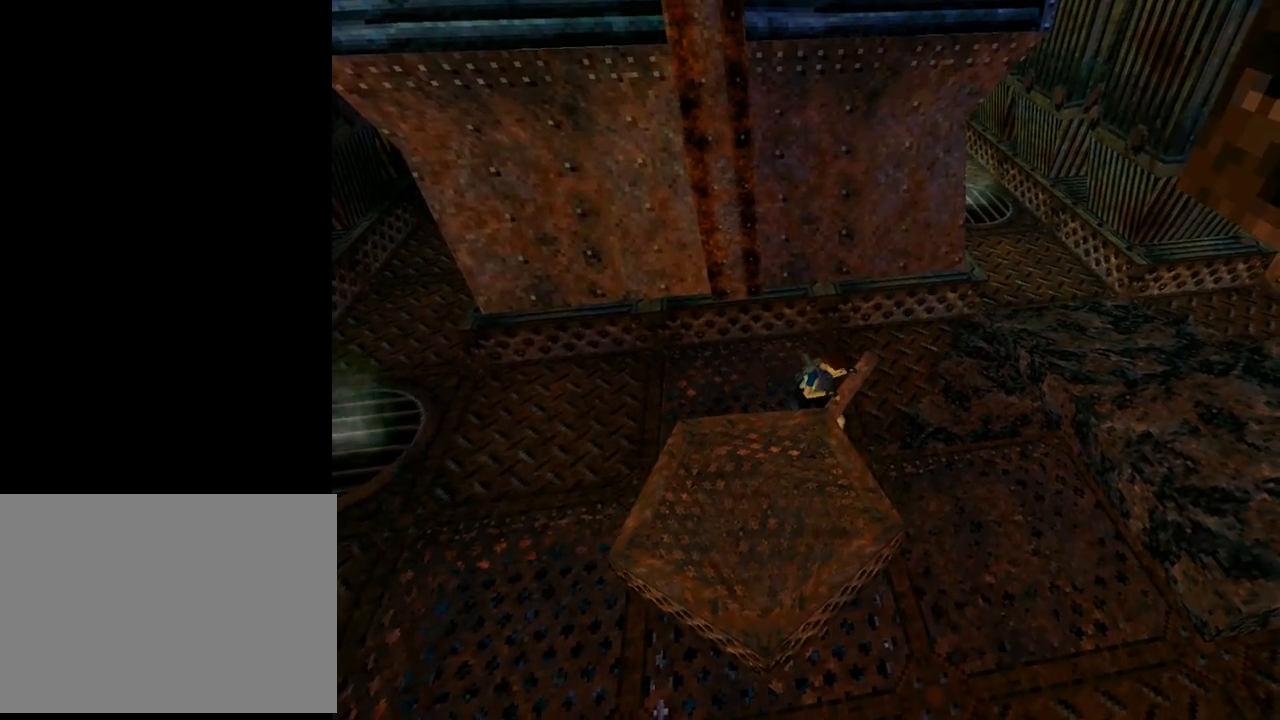
{"buttons": ["CROSS", "DPAD_UP"], "left_stick": "center", "events": []}
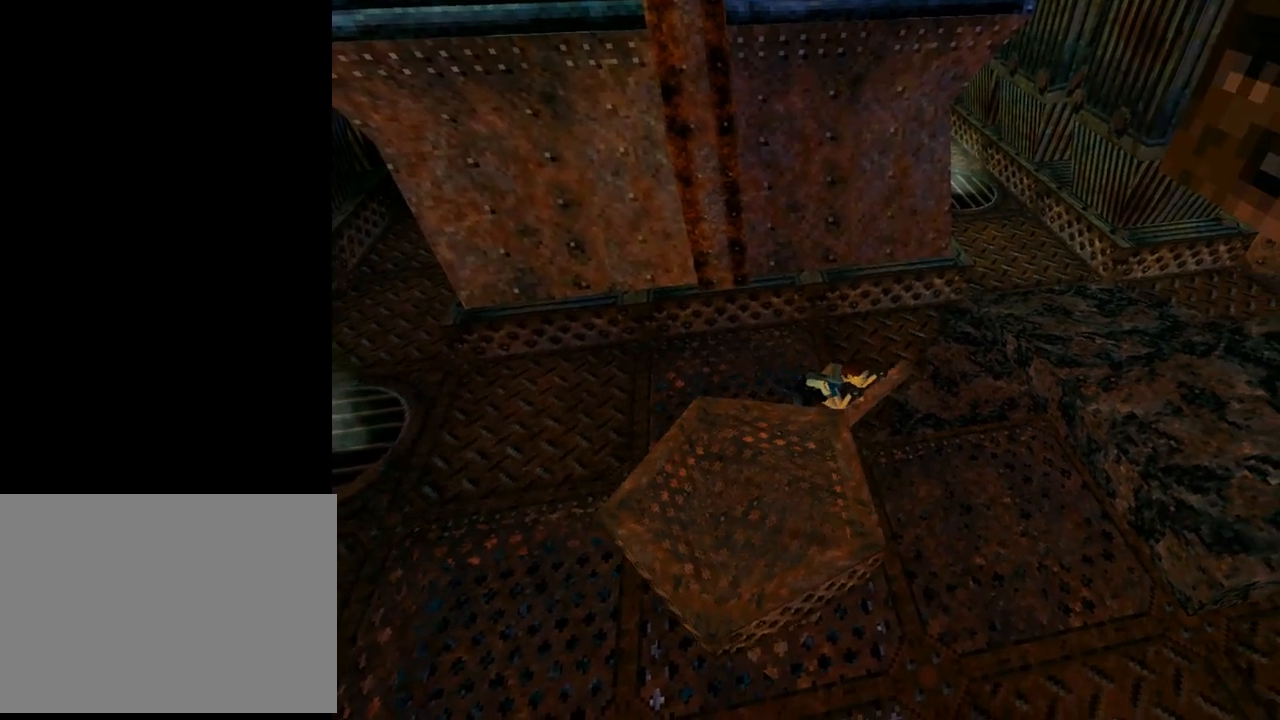
{"buttons": ["CROSS", "DPAD_UP"], "left_stick": "center", "events": []}
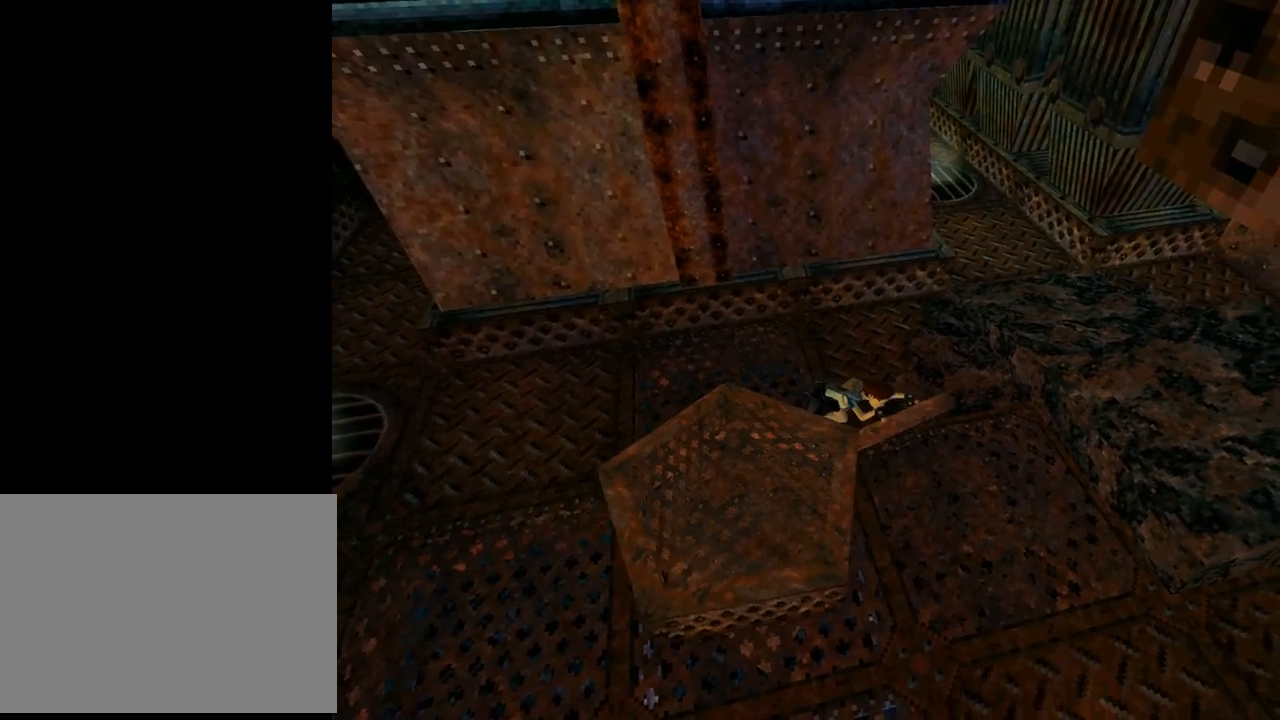
{"buttons": [], "left_stick": "center", "events": [[133, "DPAD_UP", "up"], [367, "CROSS", "up"]]}
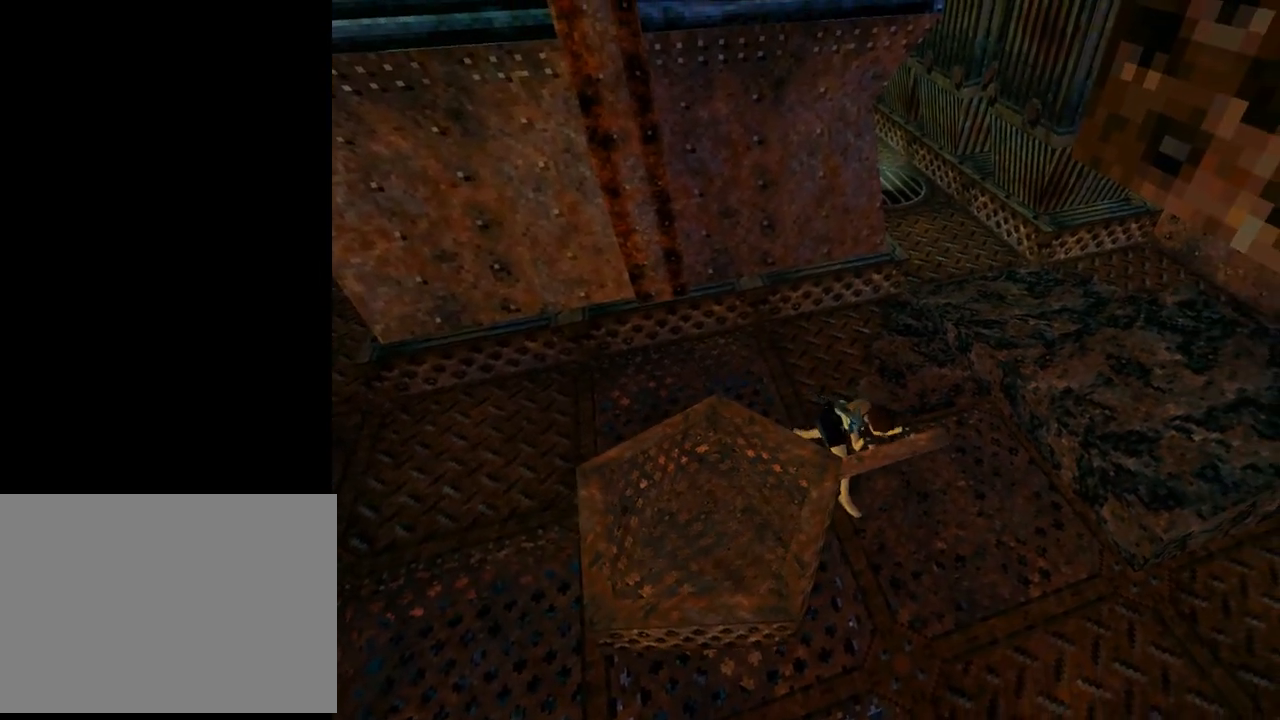
{"buttons": [], "left_stick": "center", "events": []}
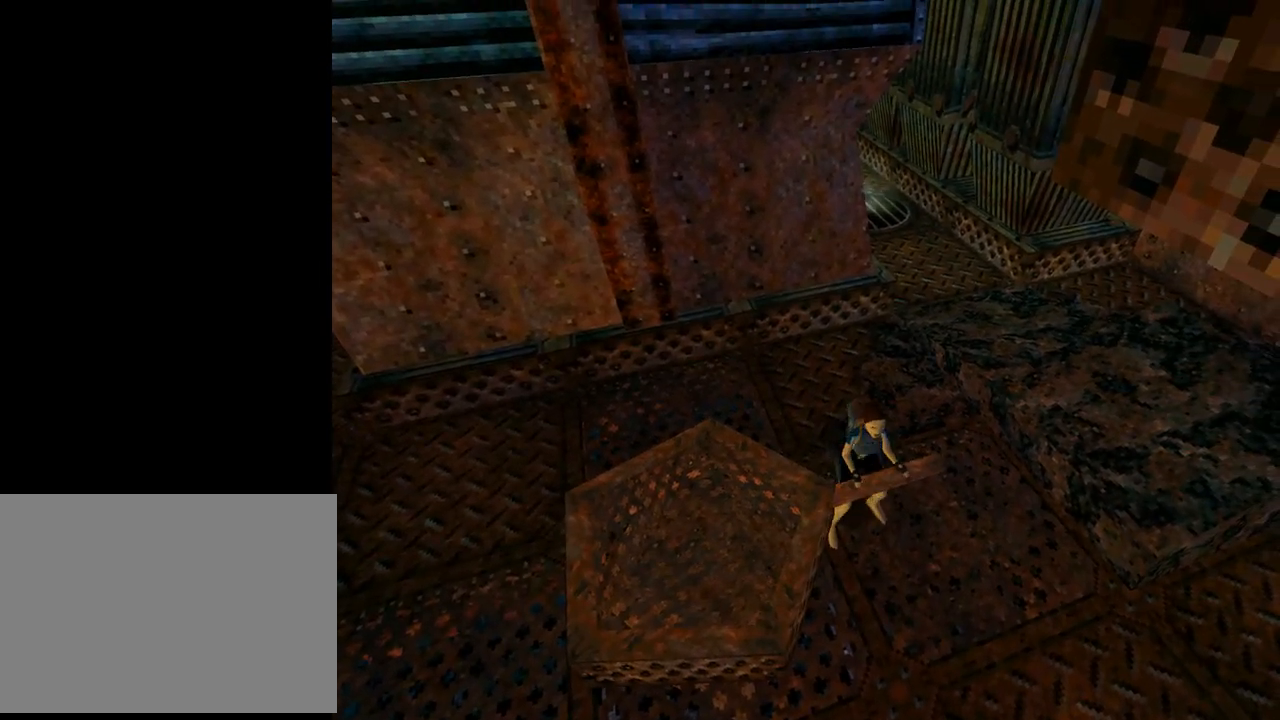
{"buttons": ["DPAD_LEFT"], "left_stick": "center", "events": [[400, "DPAD_LEFT", "down"]]}
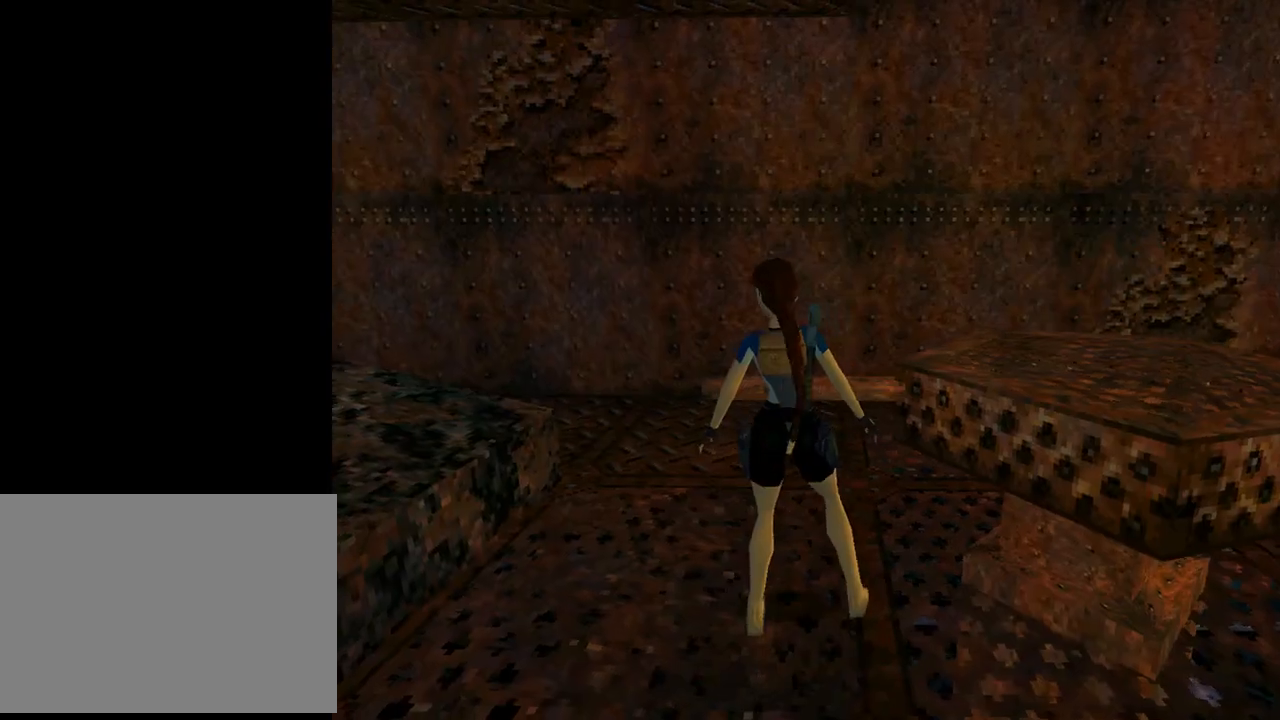
{"buttons": ["DPAD_LEFT"], "left_stick": "center", "events": []}
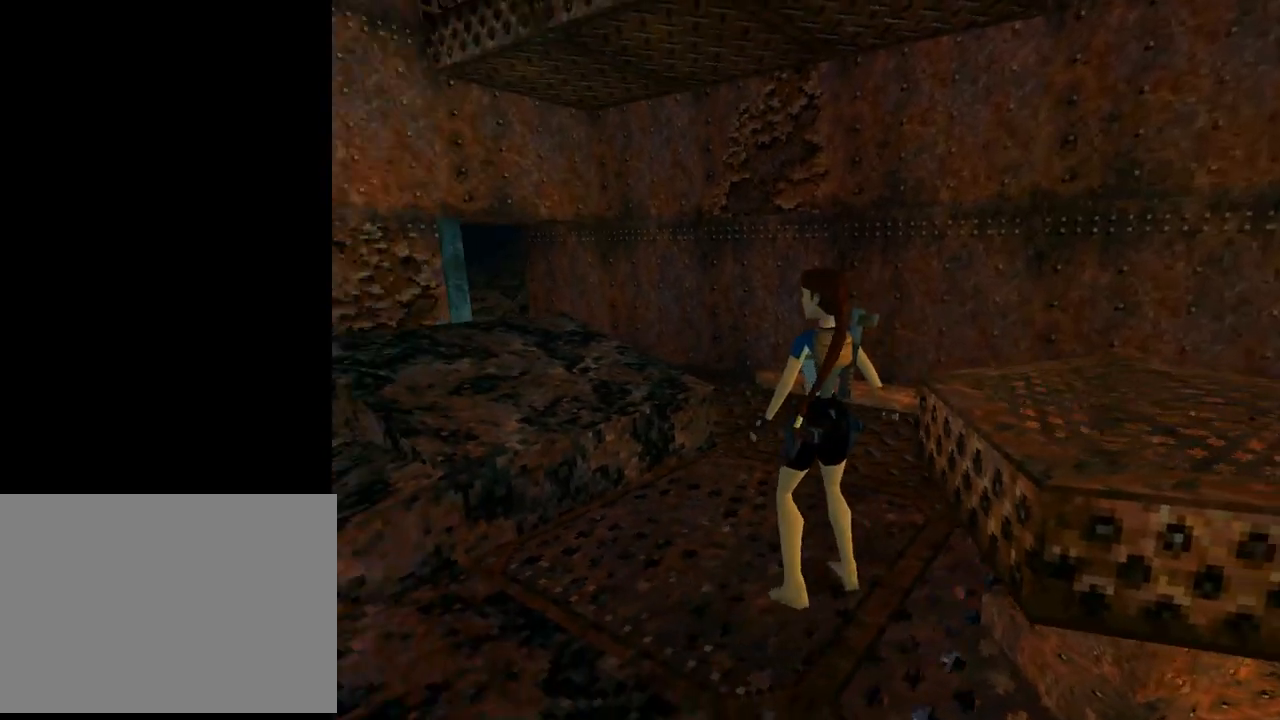
{"buttons": ["DPAD_UP", "DPAD_LEFT"], "left_stick": "center", "events": [[67, "DPAD_UP", "down"]]}
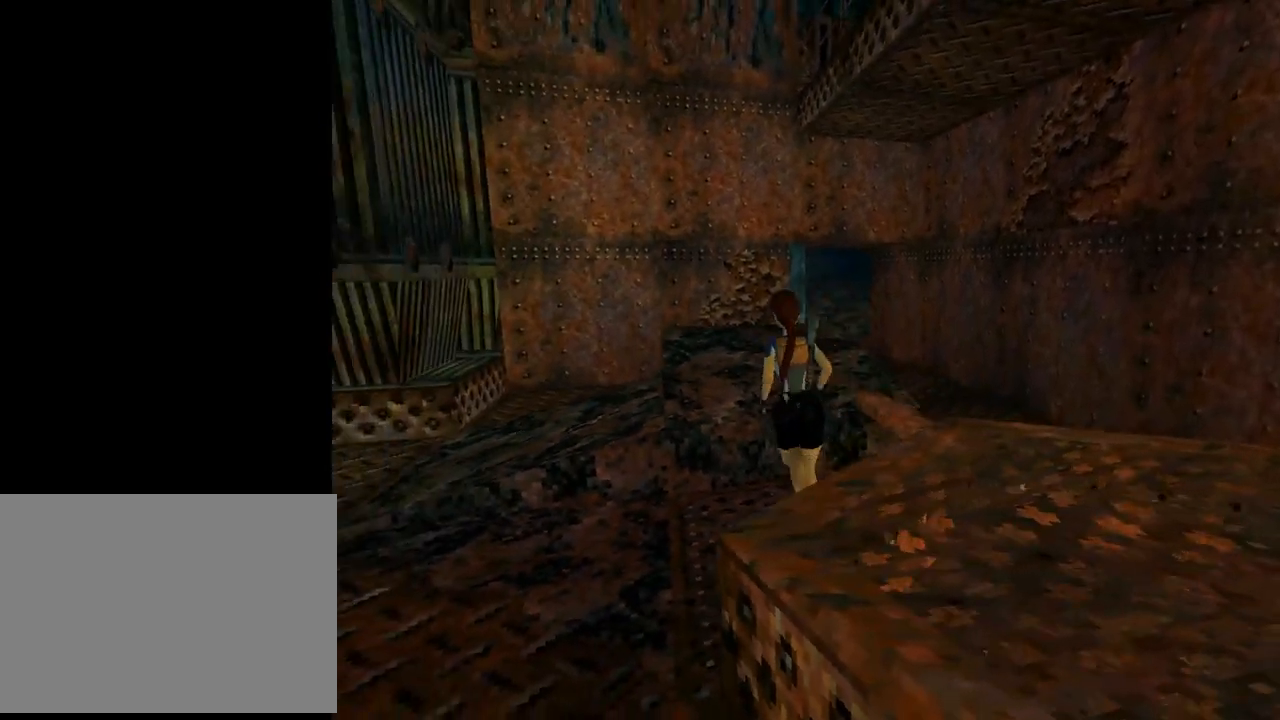
{"buttons": ["DPAD_LEFT"], "left_stick": "center", "events": [[167, "DPAD_UP", "up"]]}
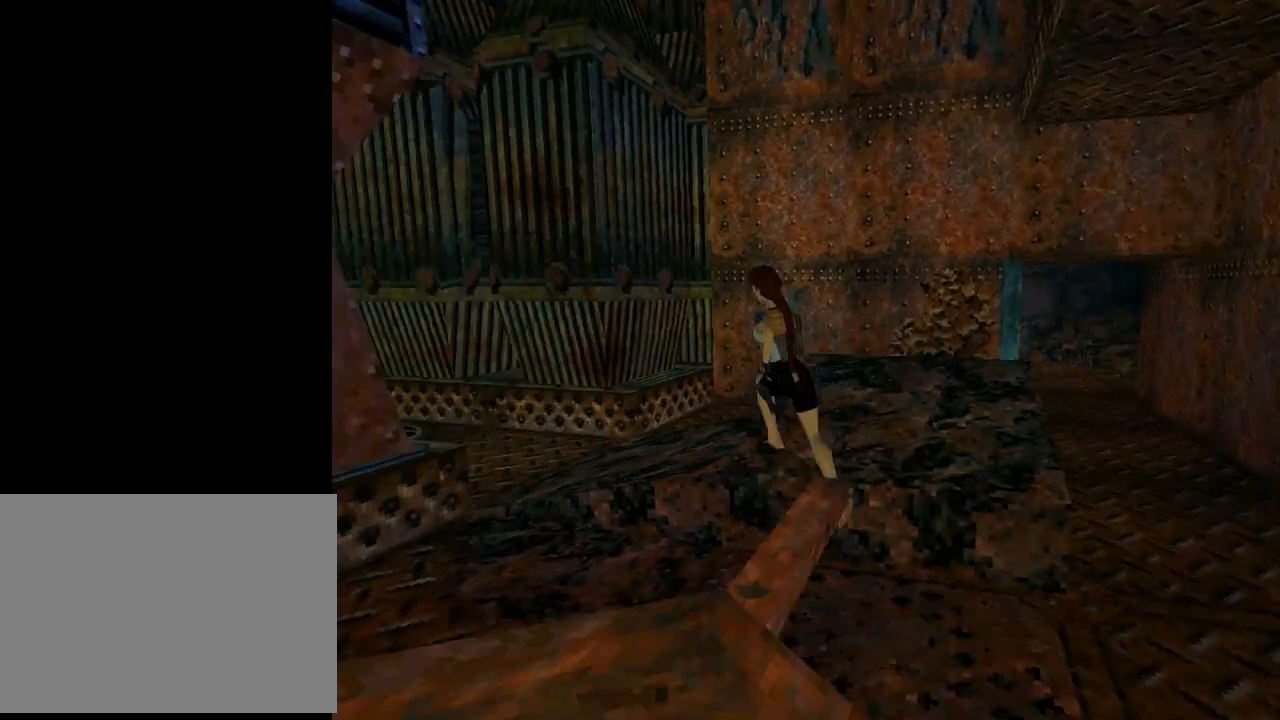
{"buttons": [], "left_stick": "center", "events": [[200, "DPAD_LEFT", "up"]]}
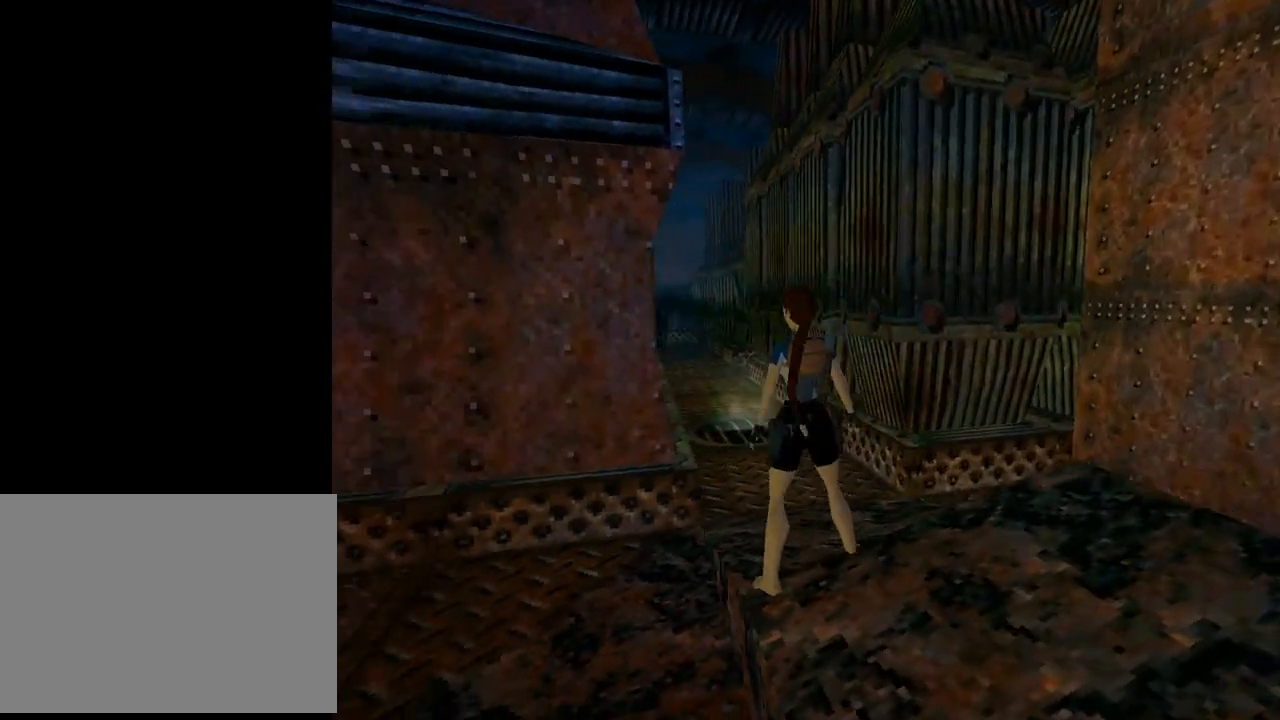
{"buttons": ["DPAD_LEFT"], "left_stick": "center", "events": [[267, "DPAD_LEFT", "down"]]}